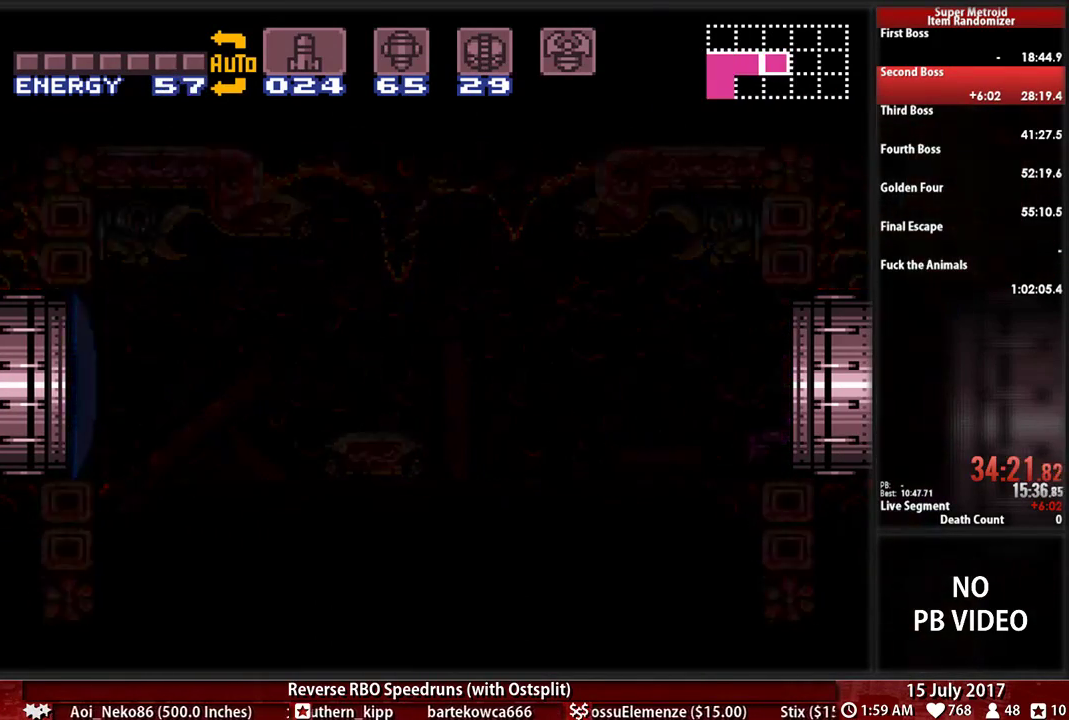
Gameplay with a controller (Nintendo layout); each line is a JSON object with the inputs held at the frame after it. "events" lists button and stick changes between this image and that frame as [ms after this image, input, new state], when the widget could be followed in between. Not read: L3 R3 SELECT START.
{"buttons": ["B", "L1"], "events": [[207, "B", "down"]]}
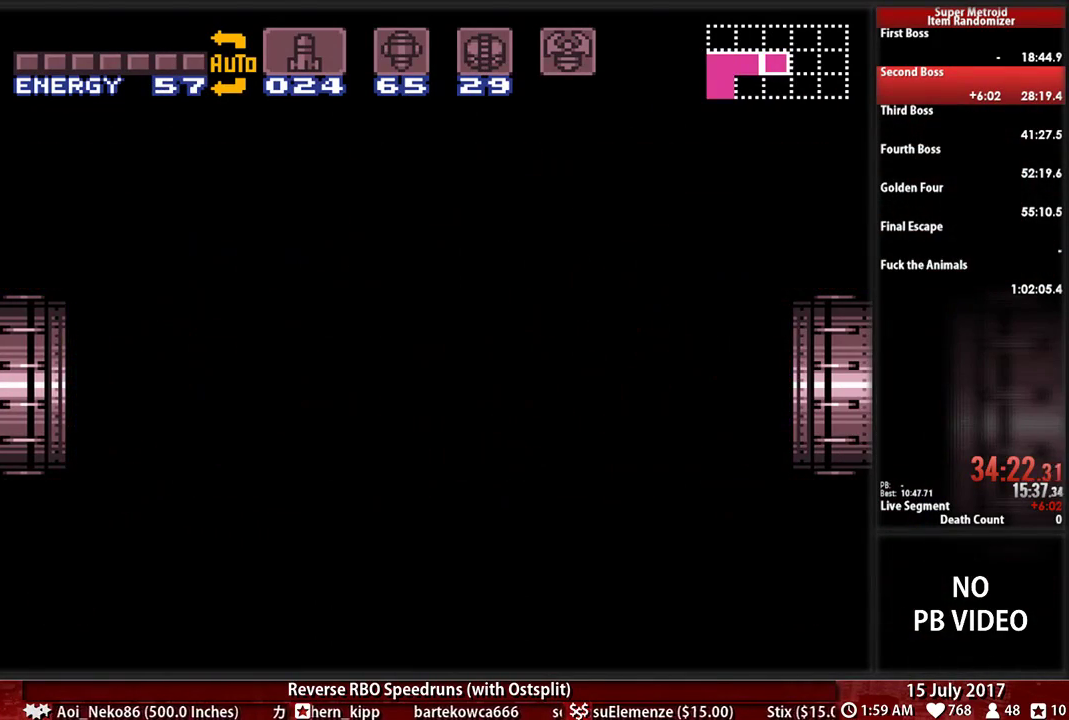
{"buttons": ["B", "L1"], "events": []}
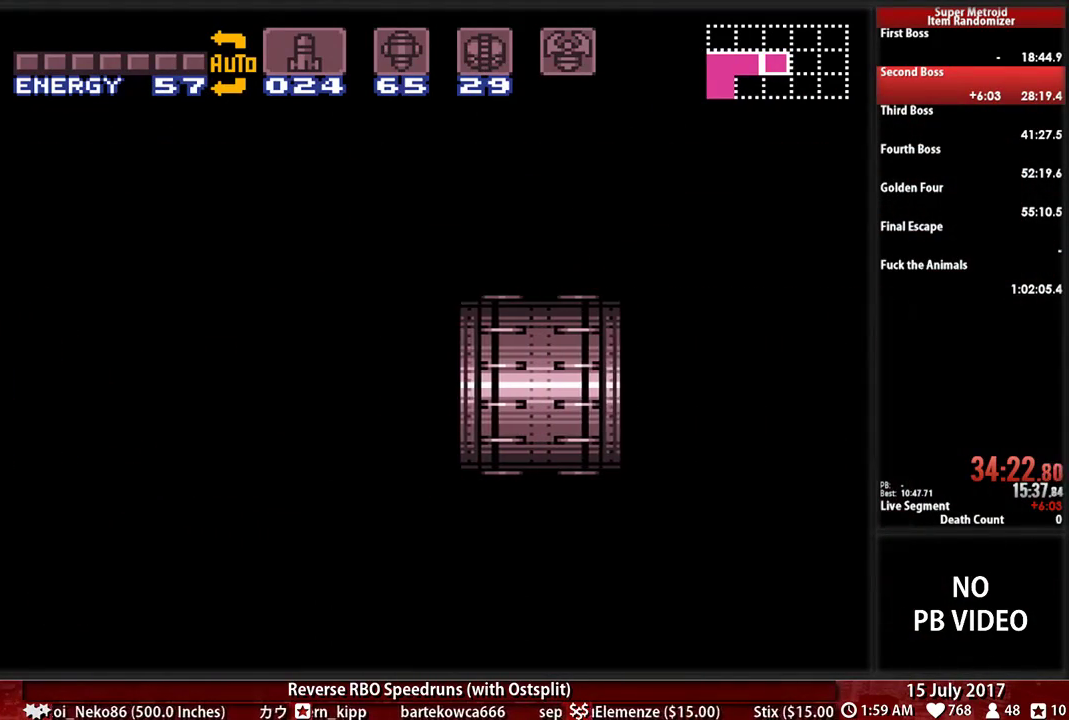
{"buttons": ["L1"], "events": [[86, "B", "up"], [190, "B", "down"], [448, "B", "up"]]}
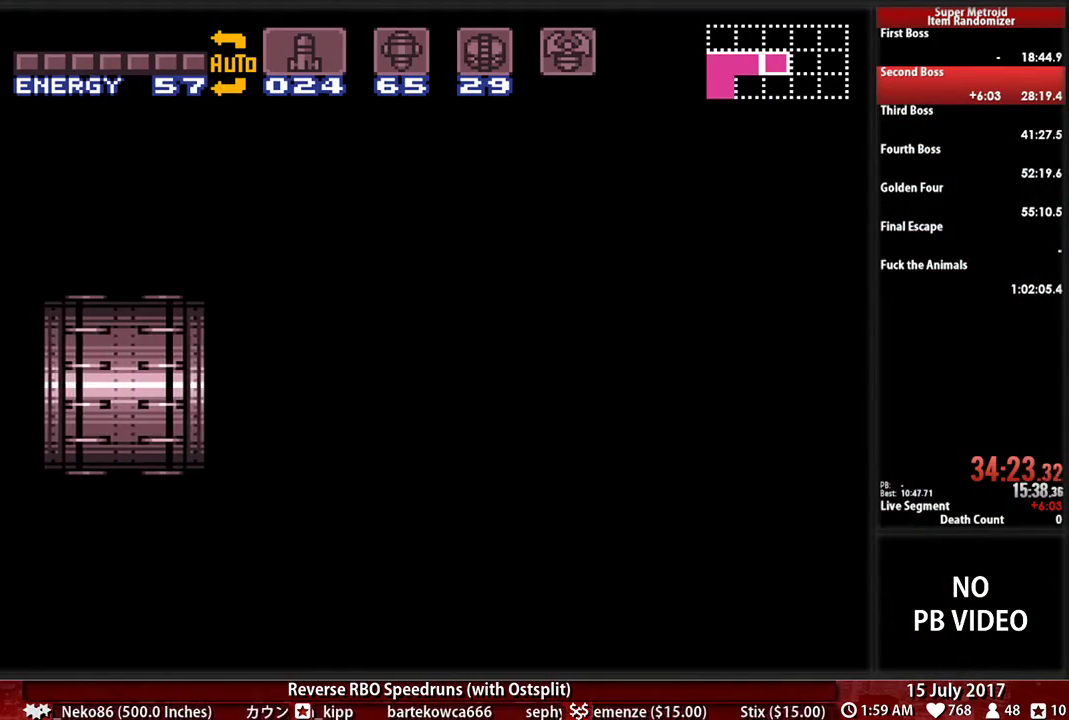
{"buttons": ["L1"], "events": []}
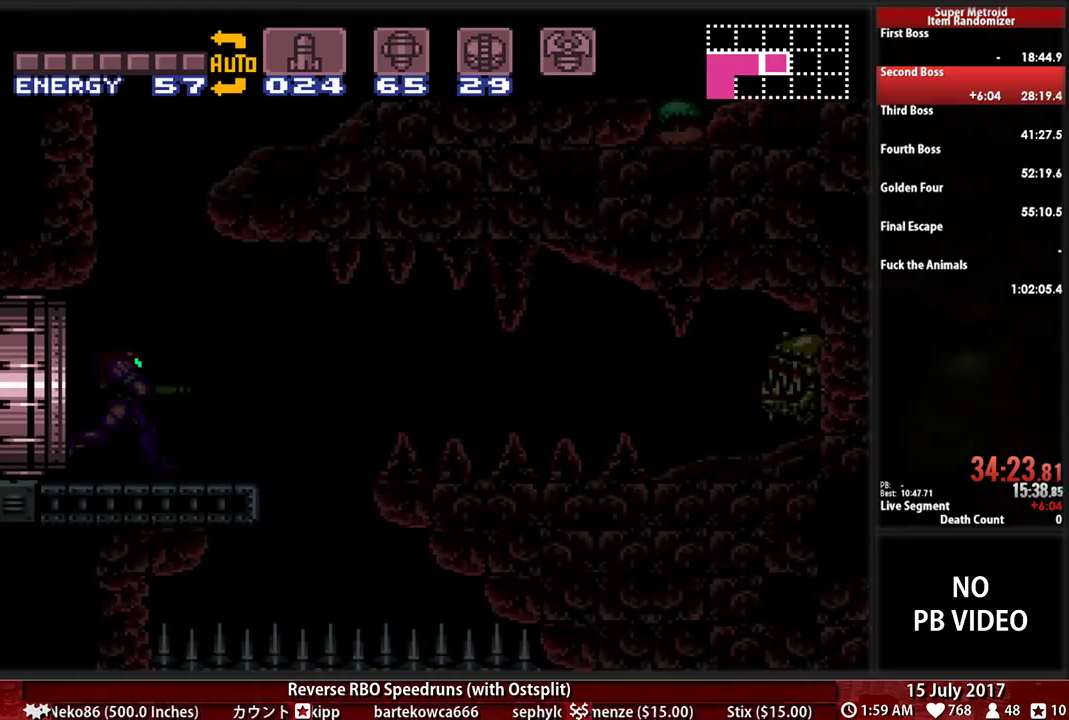
{"buttons": ["L1"], "events": []}
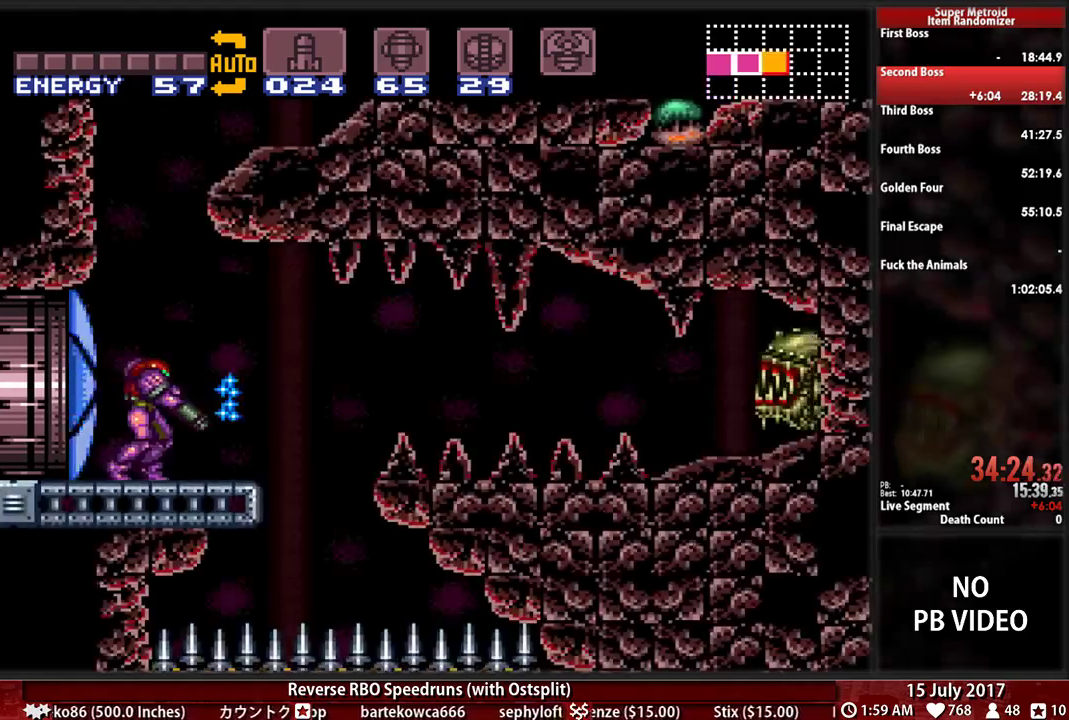
{"buttons": ["X", "Y"], "events": [[34, "L1", "up"], [103, "X", "down"], [207, "X", "up"], [293, "Y", "down"], [397, "Y", "up"], [466, "Y", "down"], [500, "X", "down"]]}
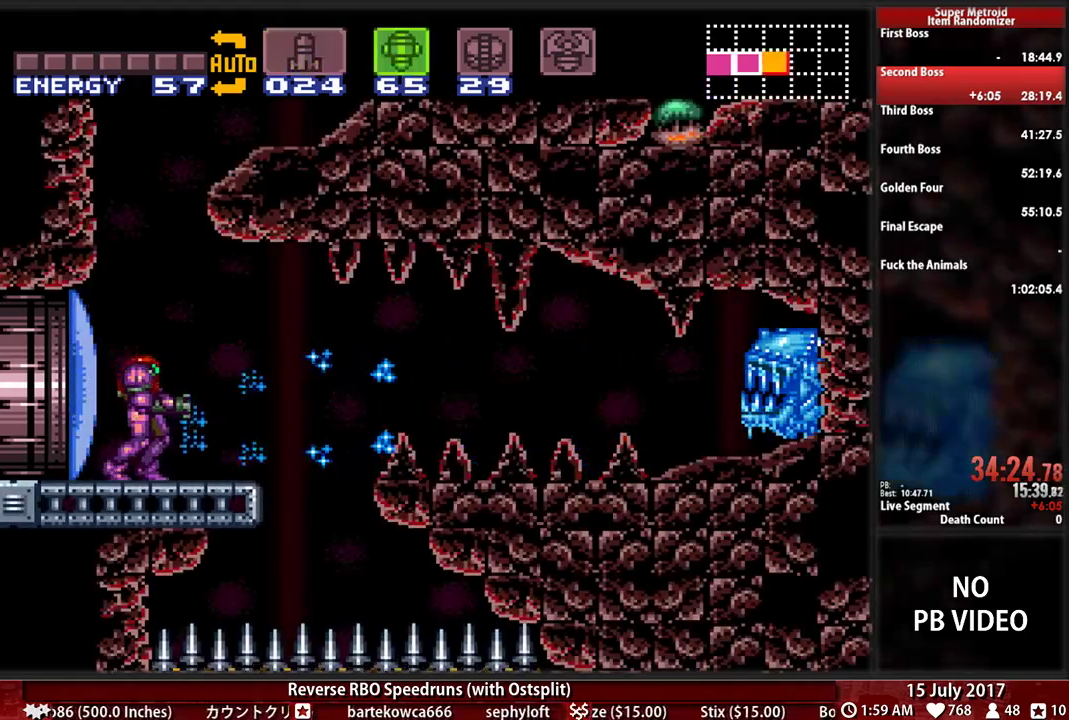
{"buttons": ["B", "DPAD_RIGHT"], "events": [[34, "Y", "up"], [138, "X", "up"], [241, "B", "down"], [362, "DPAD_RIGHT", "down"]]}